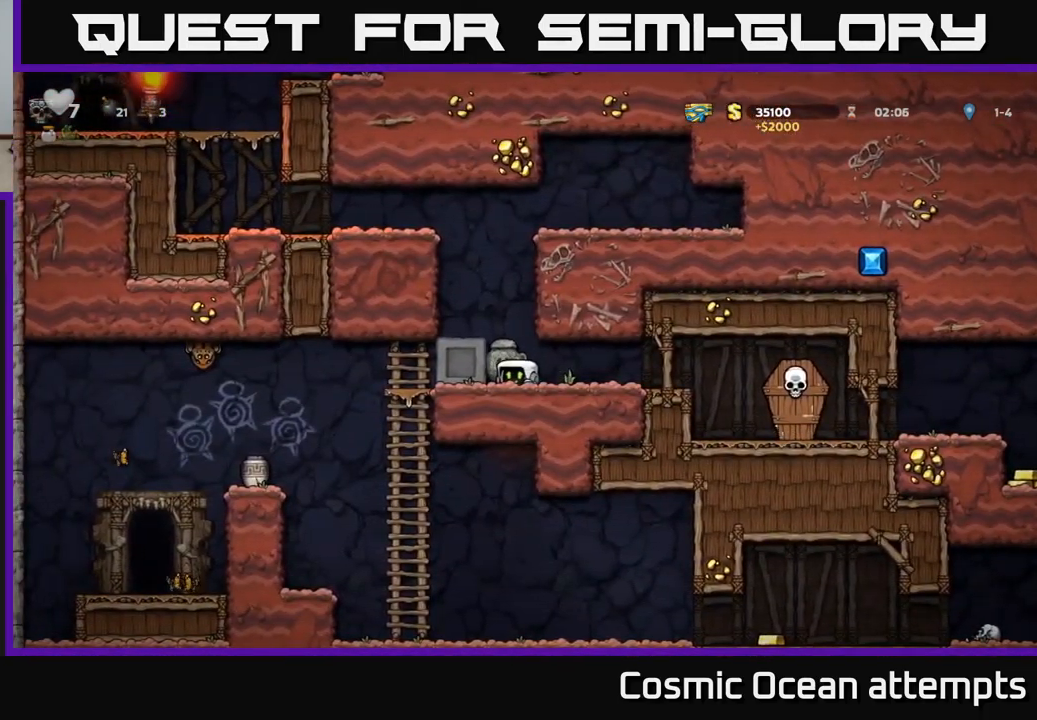
Gameplay with a controller (Xbox layout); each line is a JSON object with the inputs held at the frame after it. "events" lists button and stick changes between this image and that frame as [ms after this image, input, new state], when the widget could be followed in between. Not read: L1 right_stick.
{"buttons": ["DPAD_RIGHT"], "left_stick": "center", "events": [[300, "X", "down"], [400, "X", "up"]]}
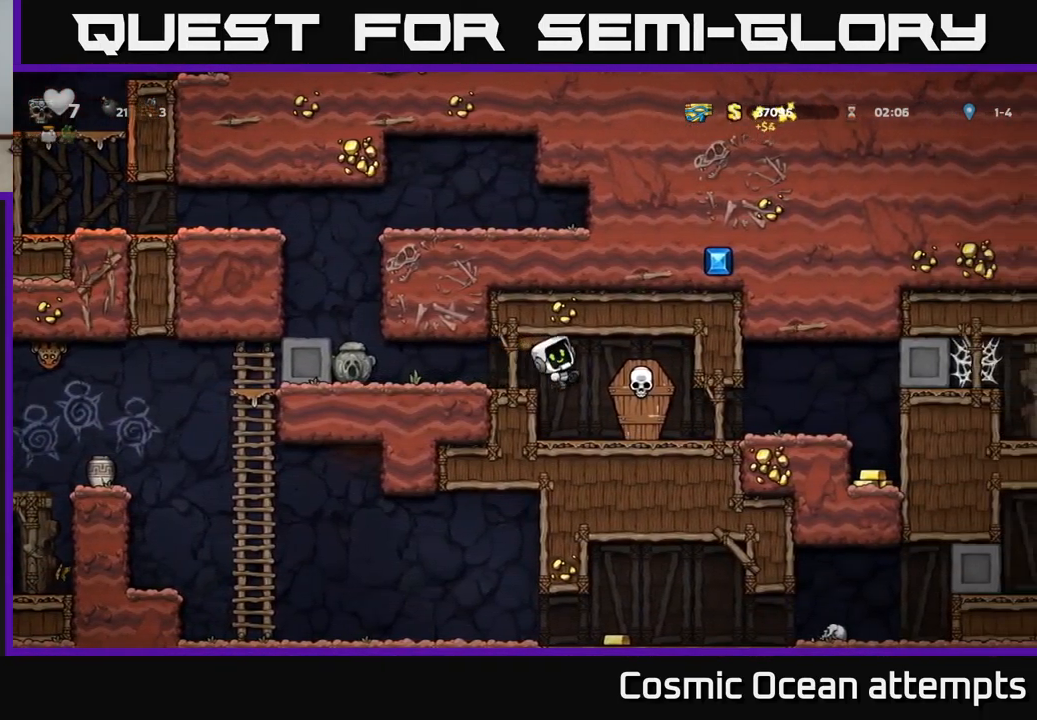
{"buttons": ["DPAD_RIGHT"], "left_stick": "center", "events": []}
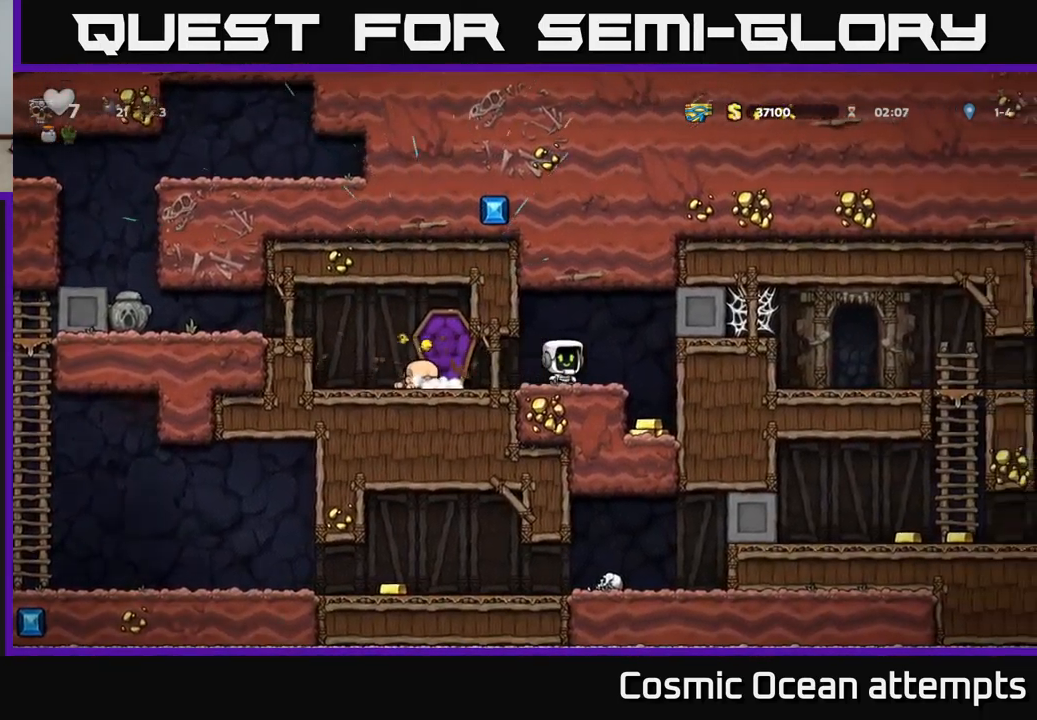
{"buttons": [], "left_stick": "center", "events": [[166, "DPAD_RIGHT", "up"]]}
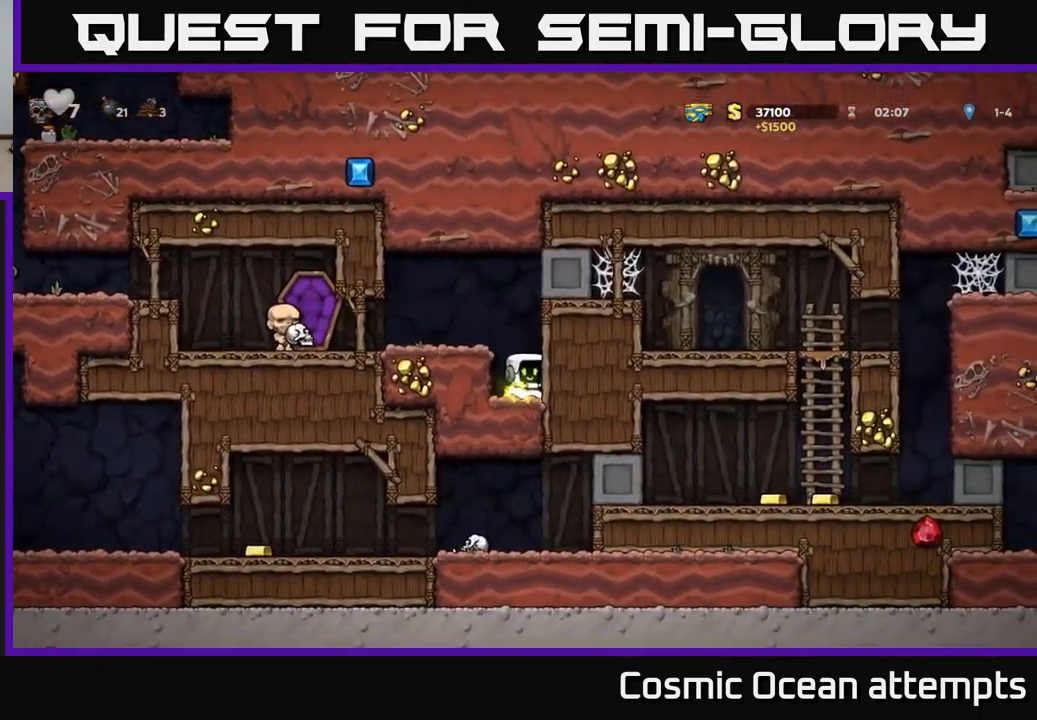
{"buttons": ["DPAD_LEFT"], "left_stick": "center", "events": [[33, "A", "down"], [33, "DPAD_LEFT", "down"], [166, "A", "up"]]}
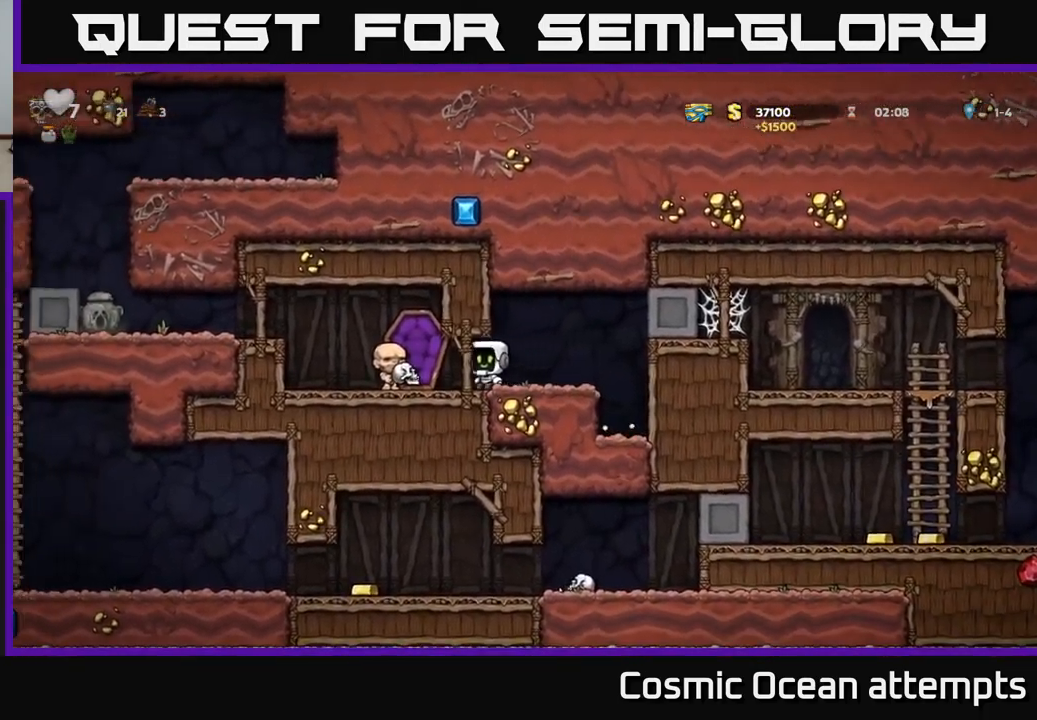
{"buttons": ["DPAD_LEFT"], "left_stick": "center", "events": [[266, "A", "down"], [400, "A", "up"]]}
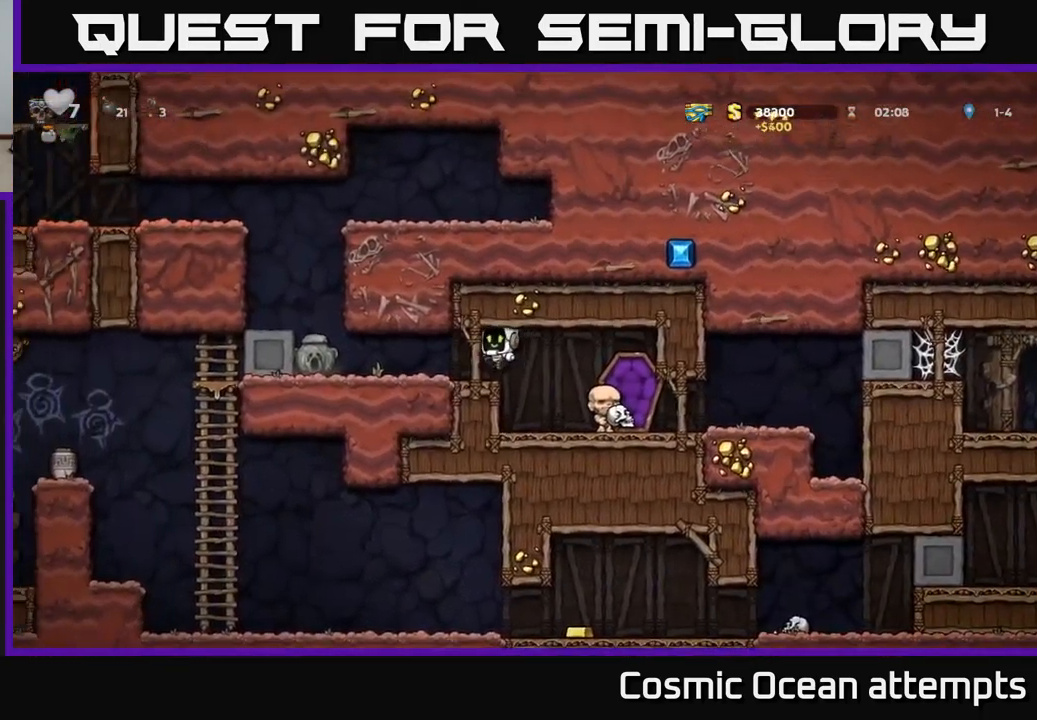
{"buttons": ["X", "DPAD_DOWN"], "left_stick": "center", "events": [[367, "DPAD_DOWN", "down"], [400, "DPAD_LEFT", "up"], [417, "X", "down"]]}
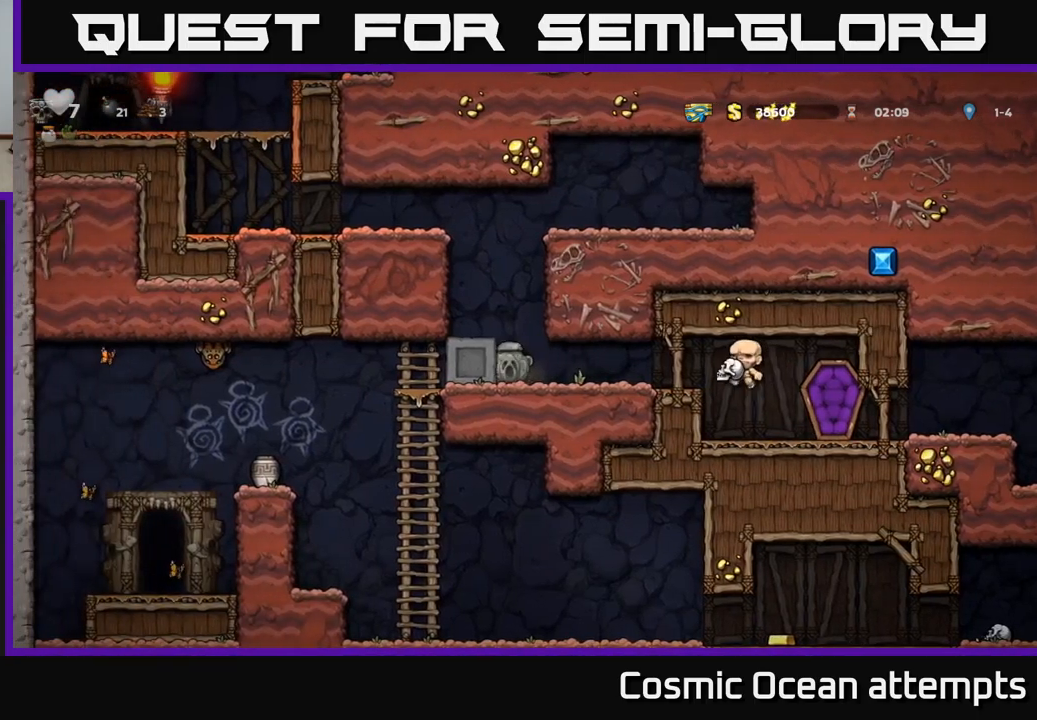
{"buttons": ["DPAD_LEFT"], "left_stick": "center", "events": [[17, "X", "up"], [33, "DPAD_DOWN", "up"], [50, "DPAD_LEFT", "down"]]}
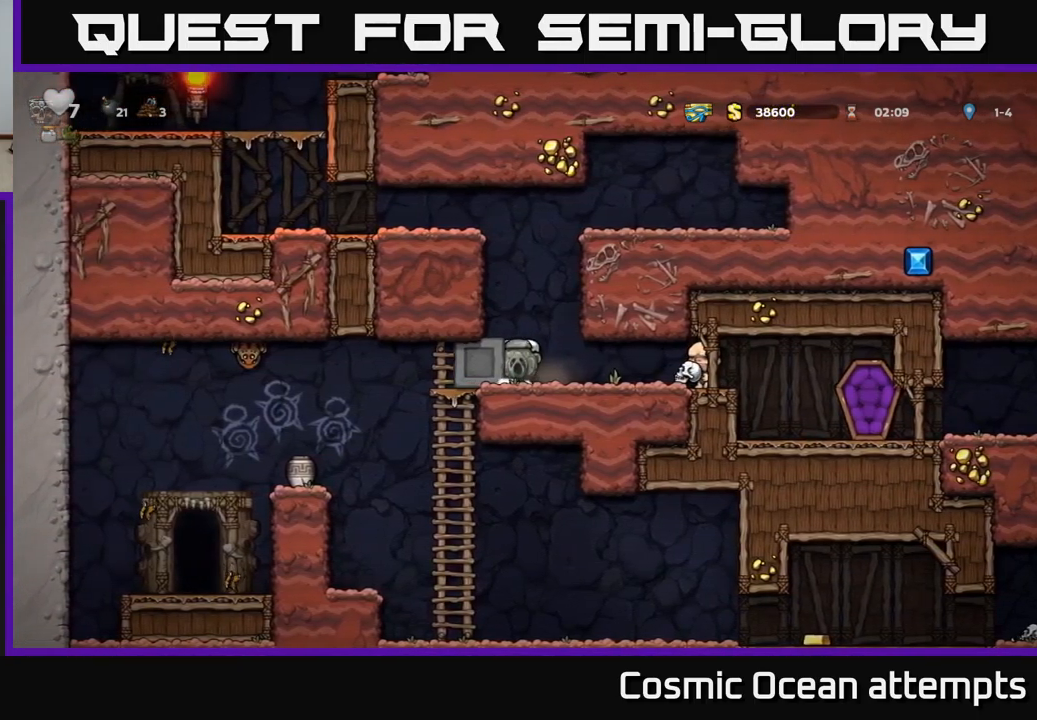
{"buttons": ["DPAD_LEFT"], "left_stick": "center", "events": []}
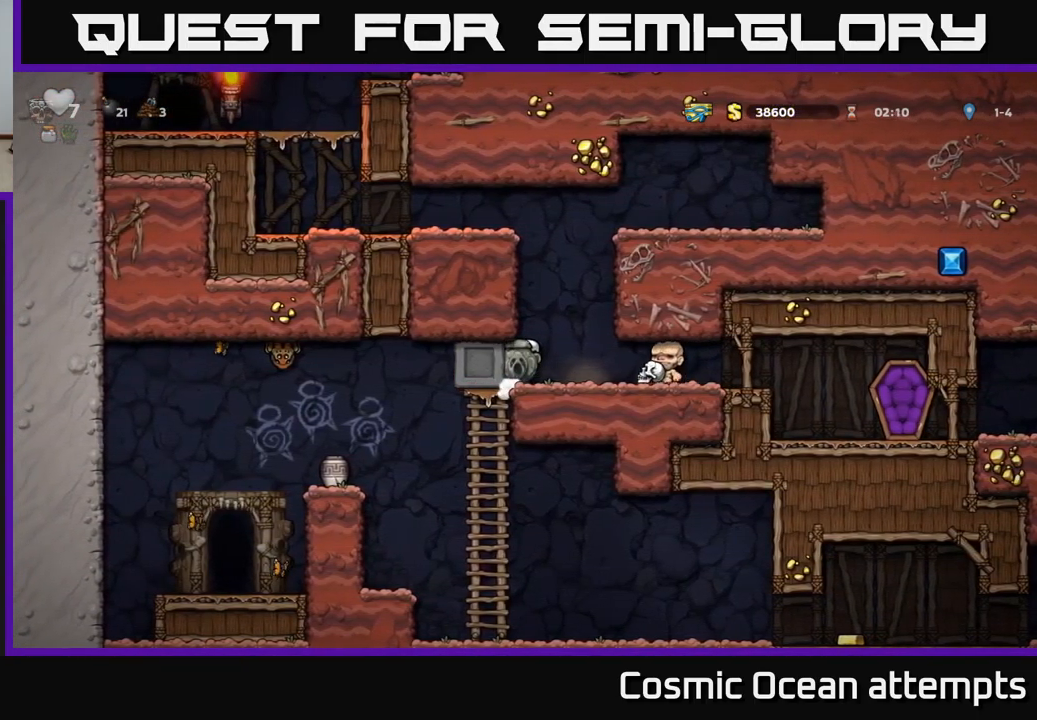
{"buttons": ["DPAD_LEFT"], "left_stick": "center", "events": []}
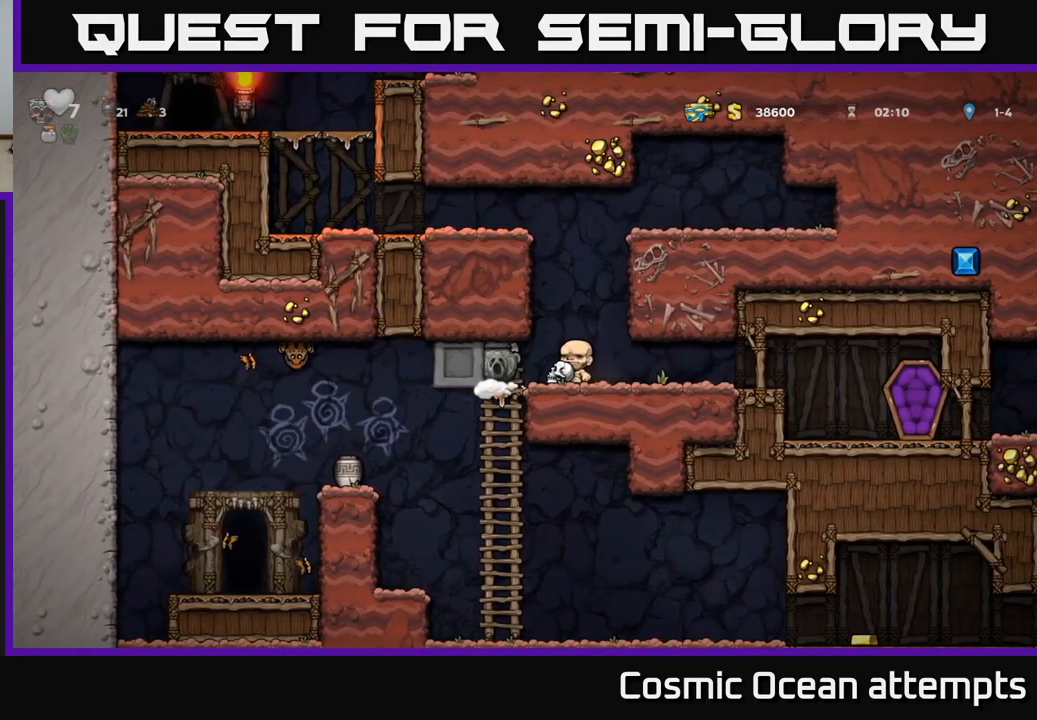
{"buttons": ["DPAD_LEFT"], "left_stick": "center", "events": [[133, "DPAD_LEFT", "up"], [450, "DPAD_LEFT", "down"]]}
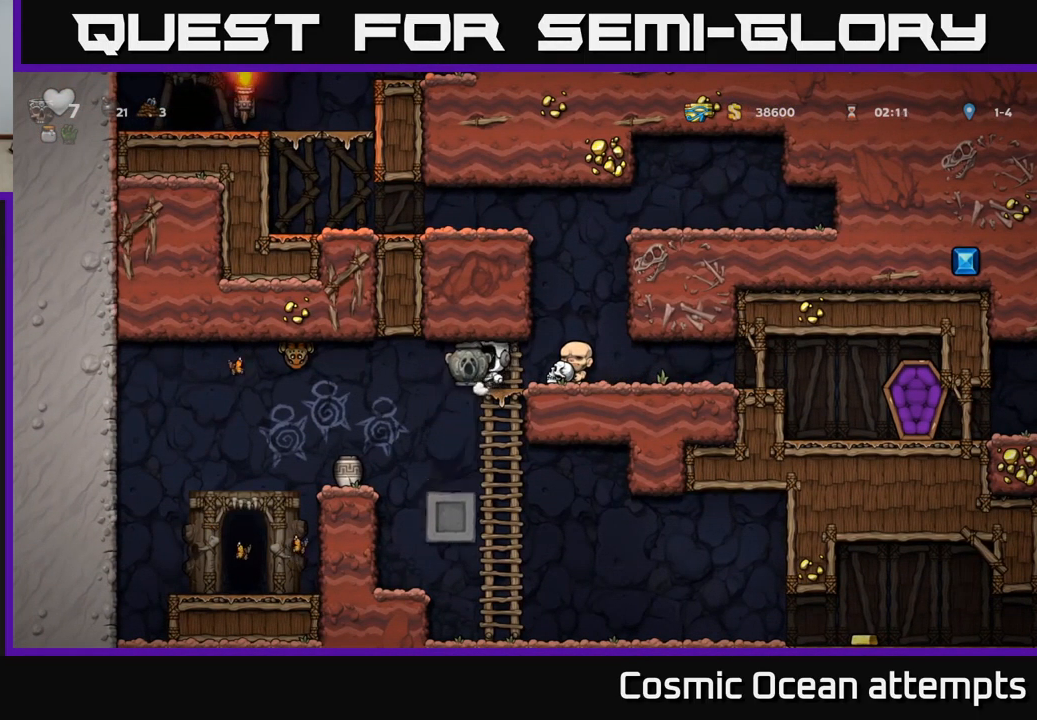
{"buttons": [], "left_stick": "center", "events": [[83, "DPAD_LEFT", "up"]]}
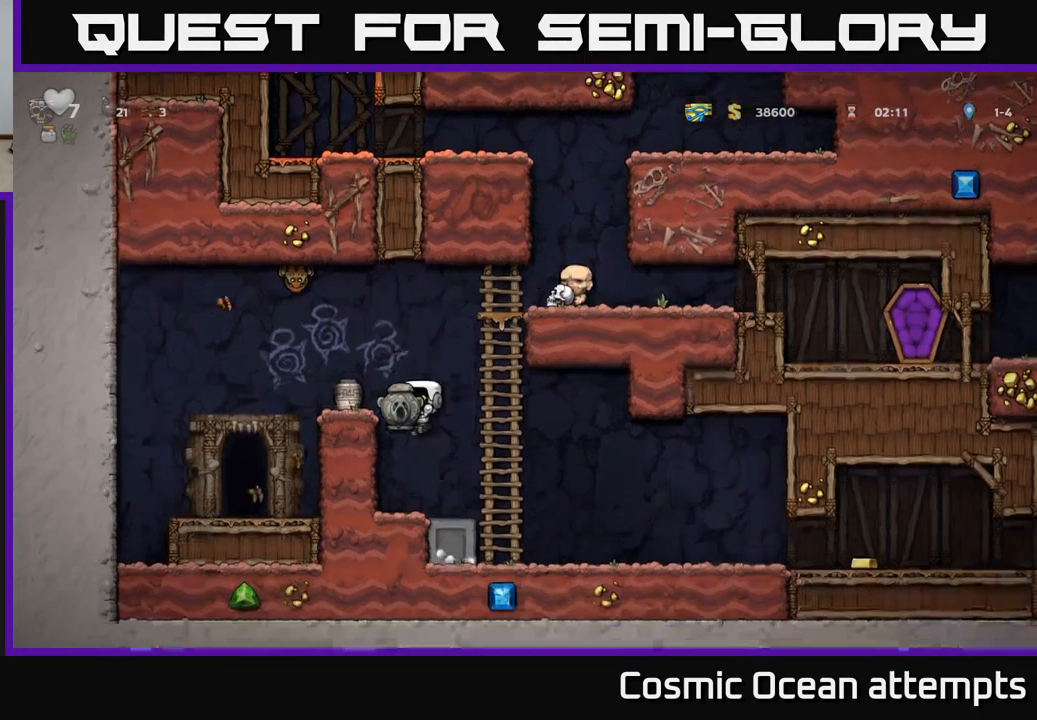
{"buttons": ["DPAD_RIGHT"], "left_stick": "center", "events": [[100, "DPAD_RIGHT", "down"]]}
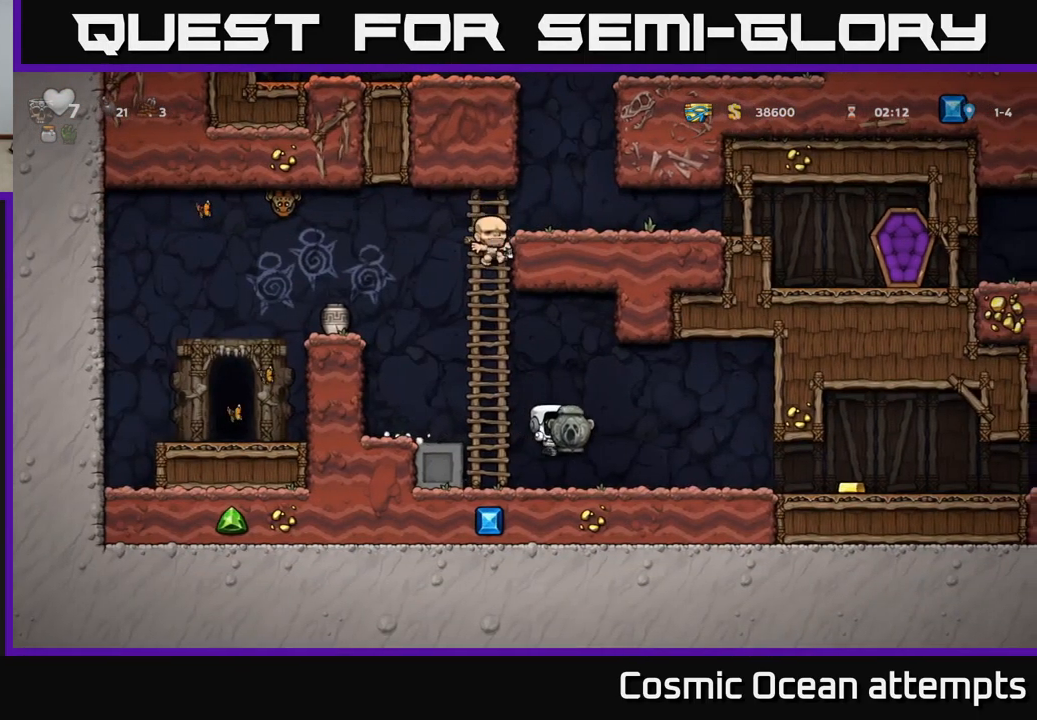
{"buttons": ["DPAD_RIGHT"], "left_stick": "center", "events": []}
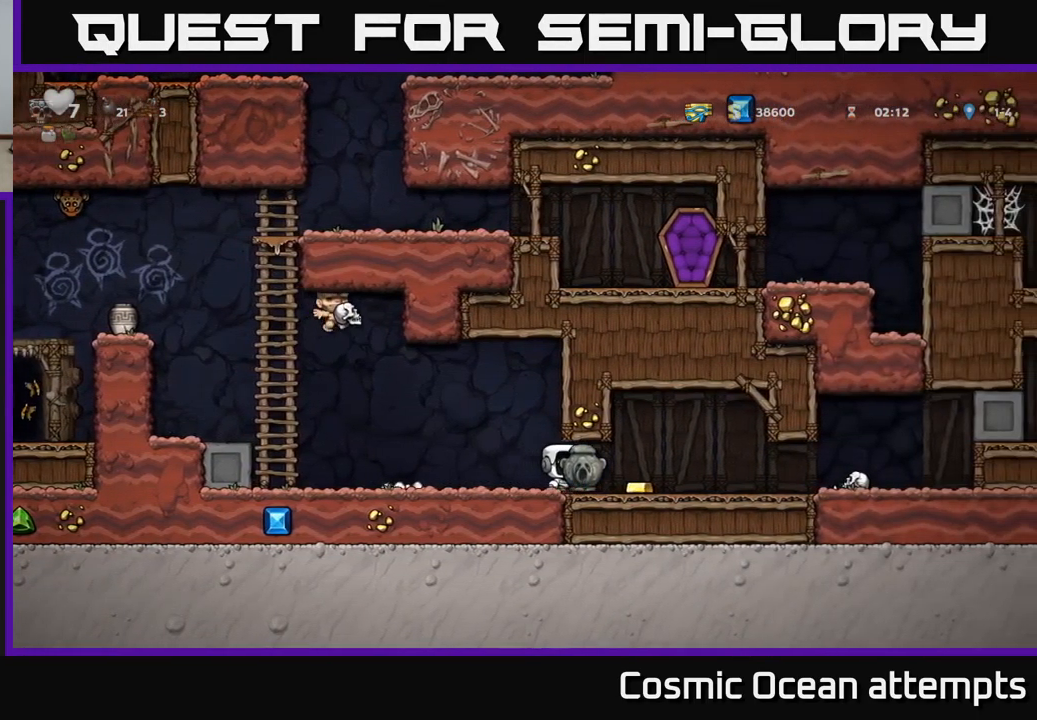
{"buttons": ["DPAD_LEFT"], "left_stick": "center", "events": [[283, "DPAD_RIGHT", "up"], [350, "DPAD_LEFT", "down"]]}
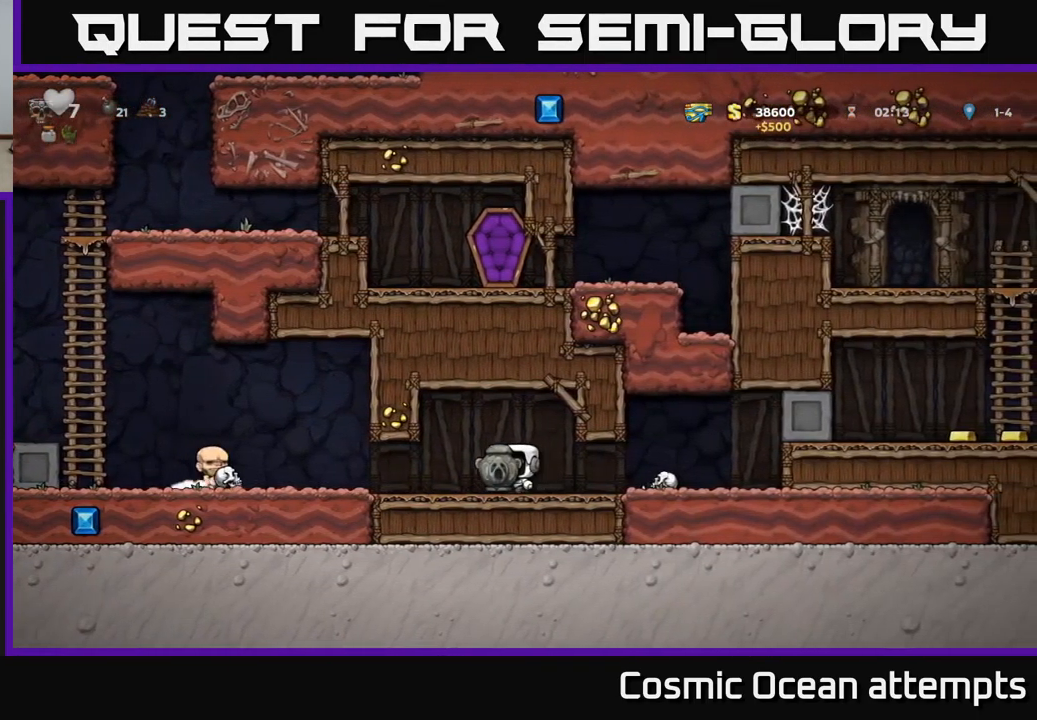
{"buttons": ["DPAD_LEFT"], "left_stick": "center", "events": []}
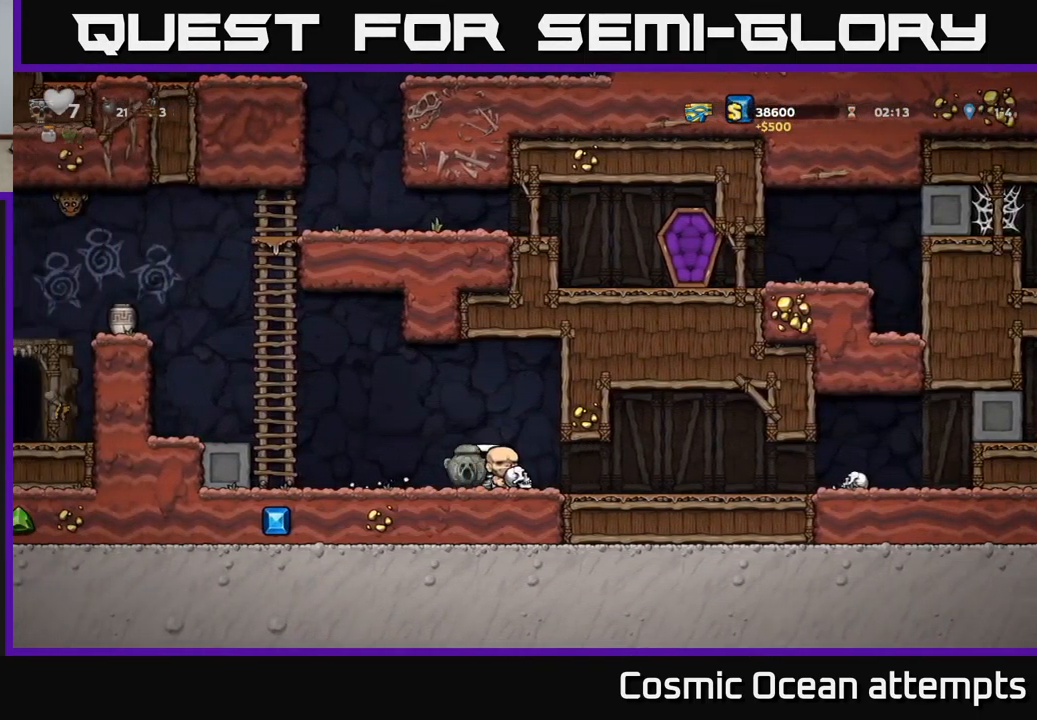
{"buttons": ["DPAD_LEFT"], "left_stick": "center", "events": [[133, "A", "down"], [384, "A", "up"]]}
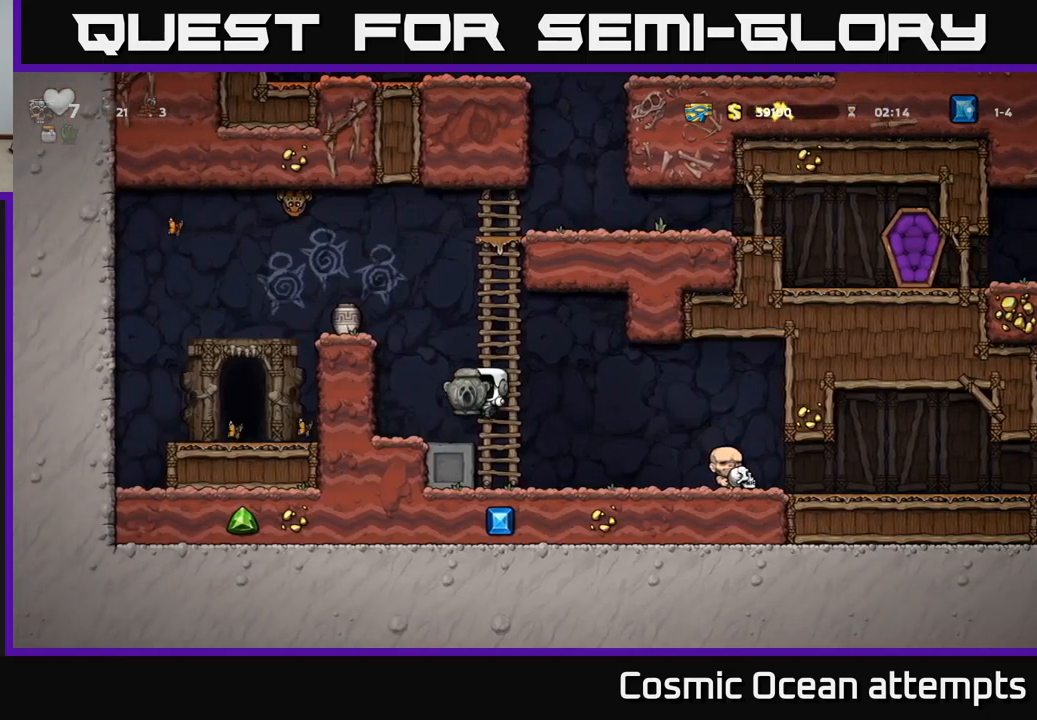
{"buttons": ["A", "DPAD_LEFT"], "left_stick": "center", "events": [[167, "A", "down"], [334, "A", "up"], [484, "A", "down"]]}
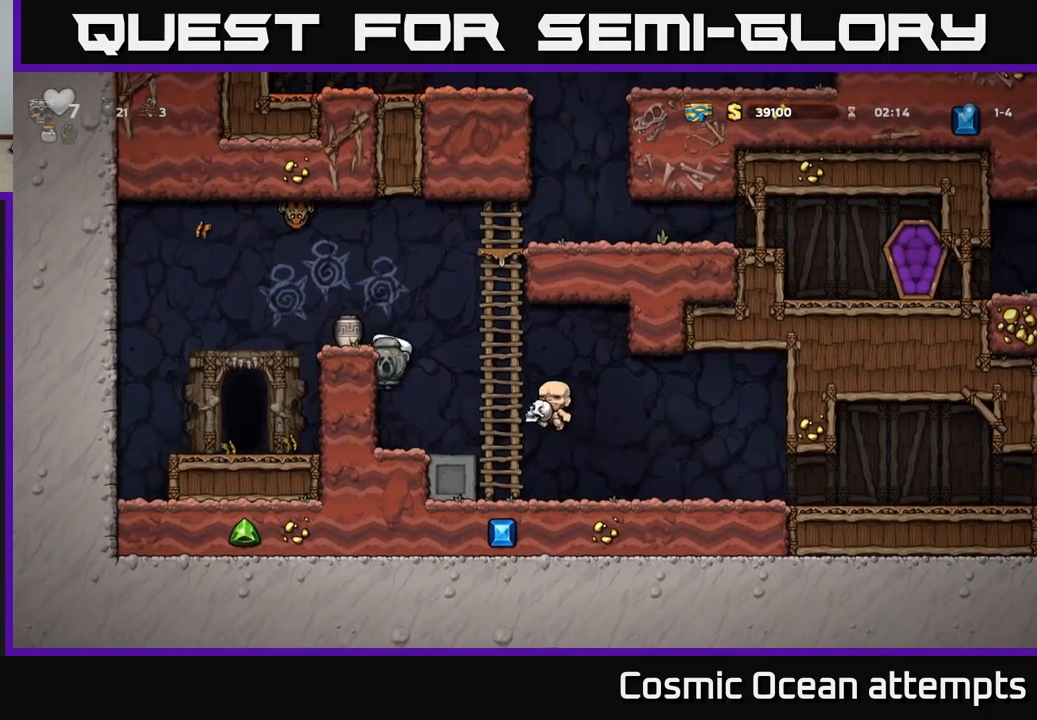
{"buttons": [], "left_stick": "center", "events": [[167, "A", "up"], [450, "DPAD_LEFT", "up"]]}
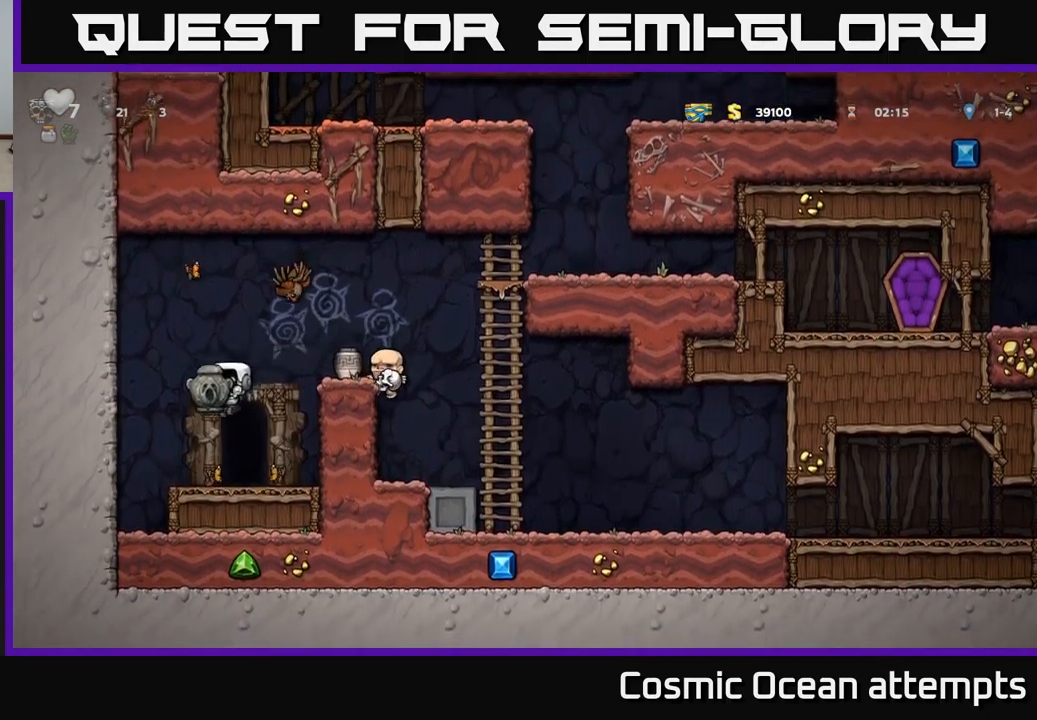
{"buttons": [], "left_stick": "center", "events": [[217, "A", "down"], [267, "DPAD_RIGHT", "down"], [317, "A", "up"], [450, "DPAD_RIGHT", "up"]]}
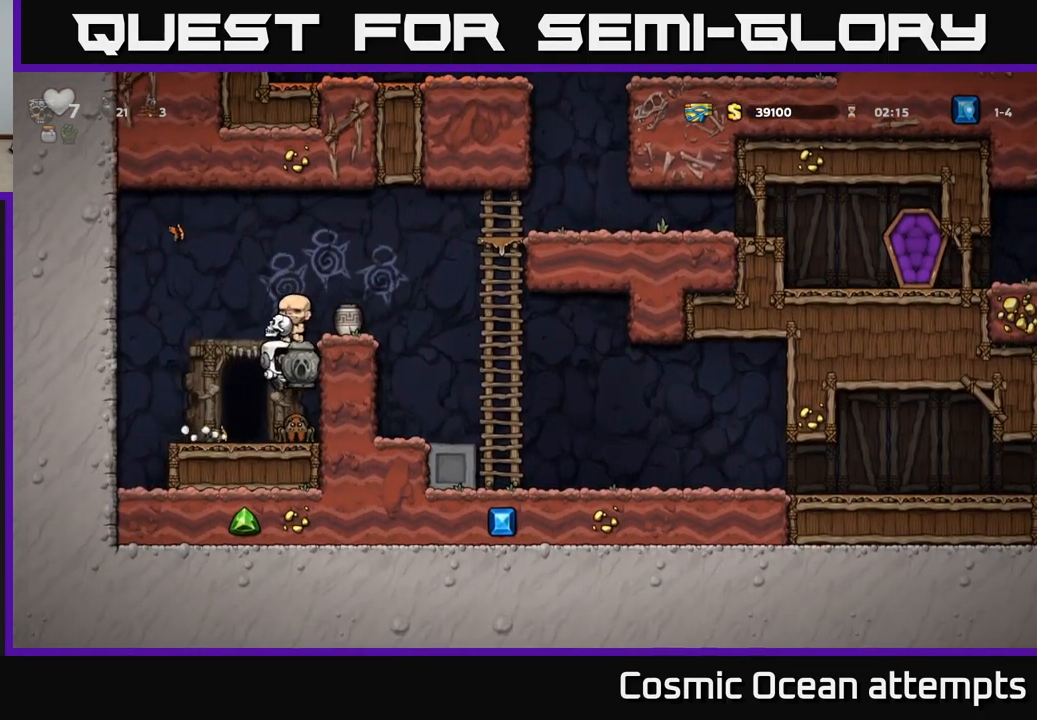
{"buttons": [], "left_stick": "center", "events": []}
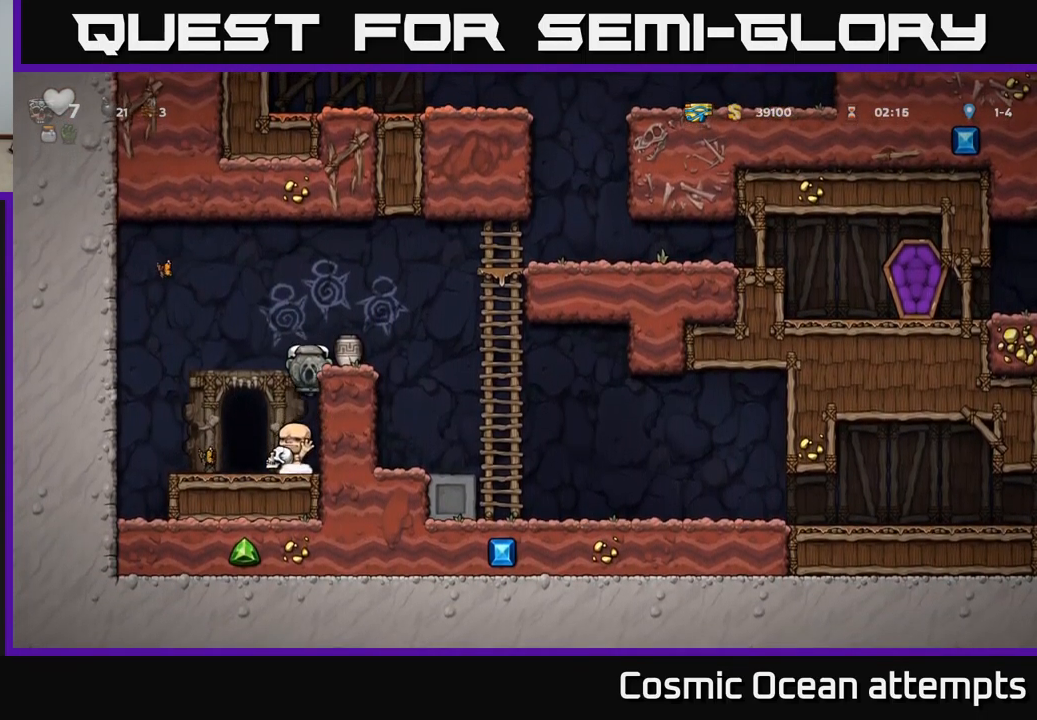
{"buttons": [], "left_stick": "center", "events": [[17, "DPAD_LEFT", "down"], [234, "DPAD_LEFT", "up"]]}
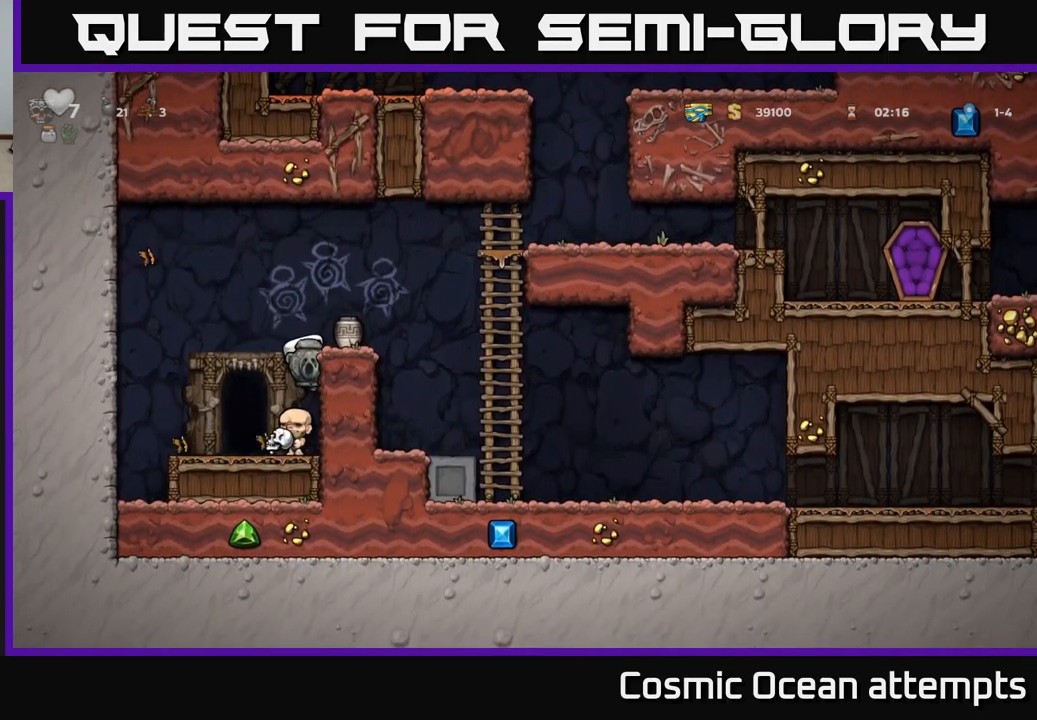
{"buttons": [], "left_stick": "center", "events": [[50, "A", "down"], [50, "DPAD_LEFT", "down"], [134, "A", "up"], [217, "DPAD_LEFT", "up"]]}
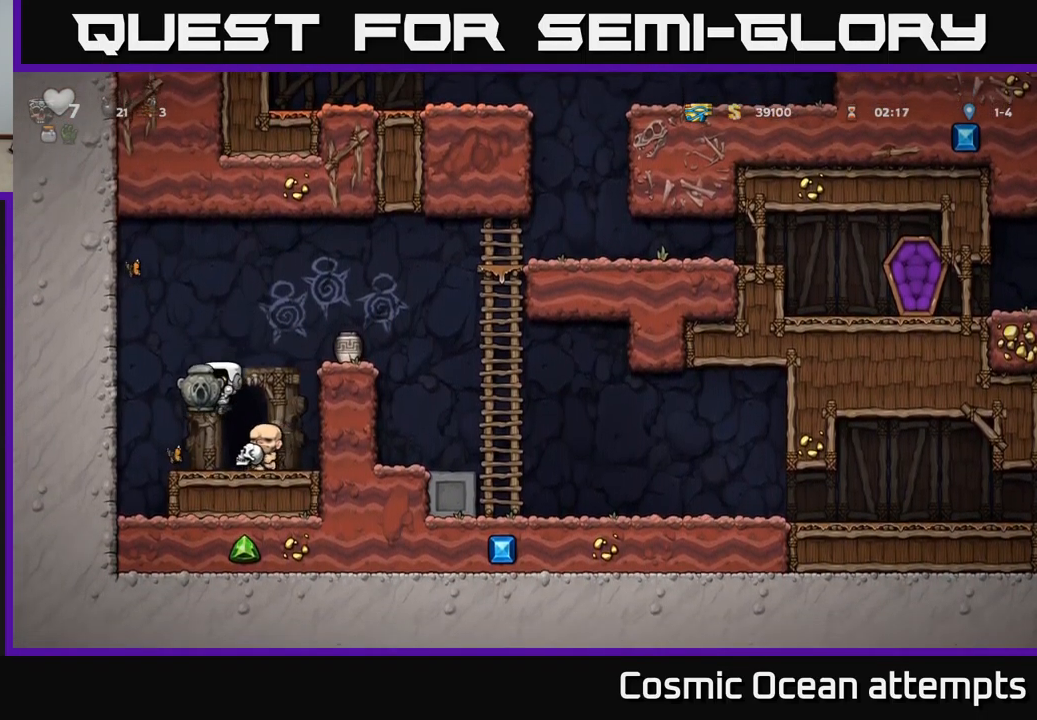
{"buttons": ["A", "DPAD_RIGHT"], "left_stick": "center", "events": [[84, "DPAD_DOWN", "down"], [200, "X", "down"], [284, "DPAD_DOWN", "up"], [284, "X", "up"], [317, "DPAD_RIGHT", "down"], [384, "A", "down"]]}
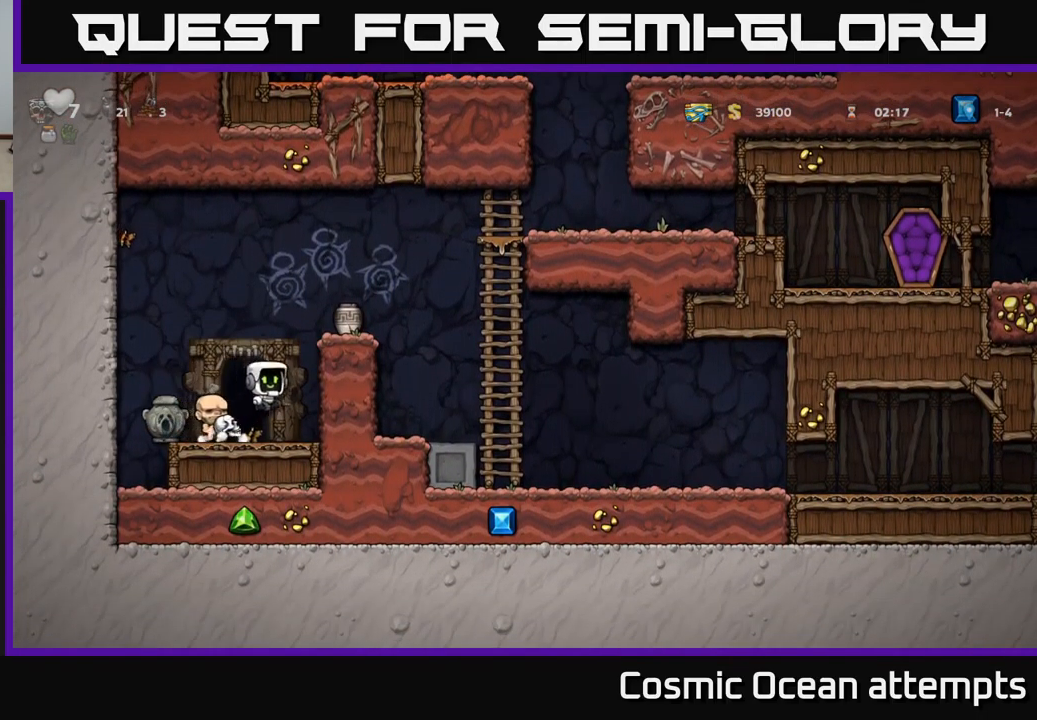
{"buttons": [], "left_stick": "center", "events": [[67, "A", "up"], [217, "A", "down"], [317, "A", "up"], [367, "DPAD_RIGHT", "up"]]}
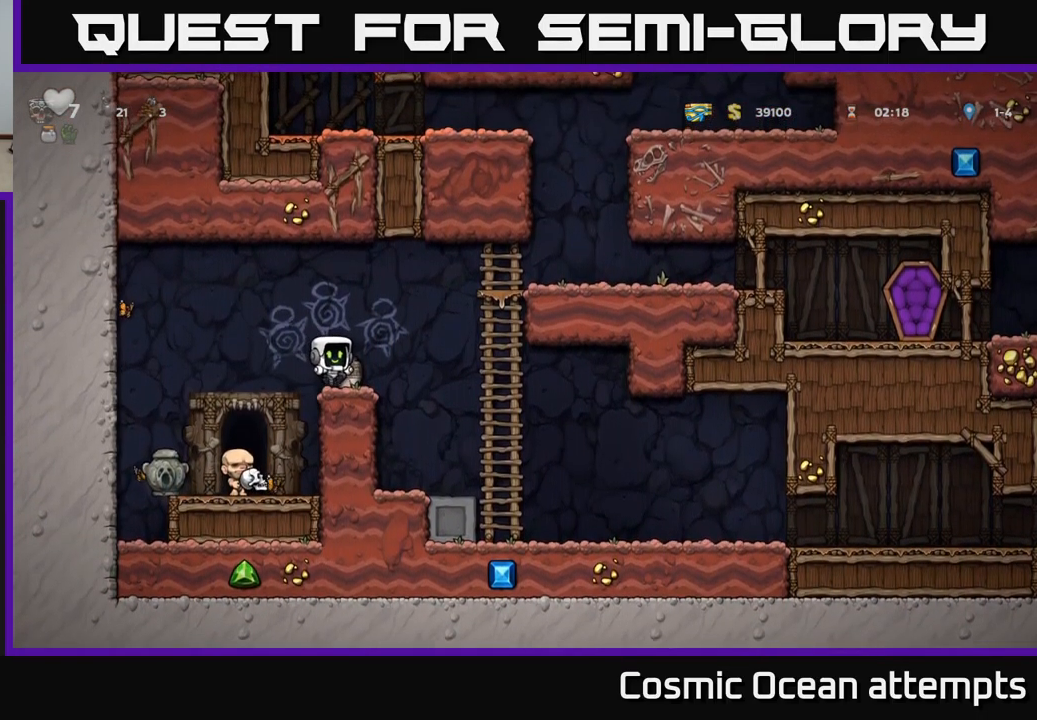
{"buttons": [], "left_stick": "center", "events": [[134, "DPAD_DOWN", "down"], [184, "X", "down"], [284, "DPAD_DOWN", "up"], [284, "X", "up"], [367, "DPAD_LEFT", "down"], [417, "DPAD_LEFT", "up"]]}
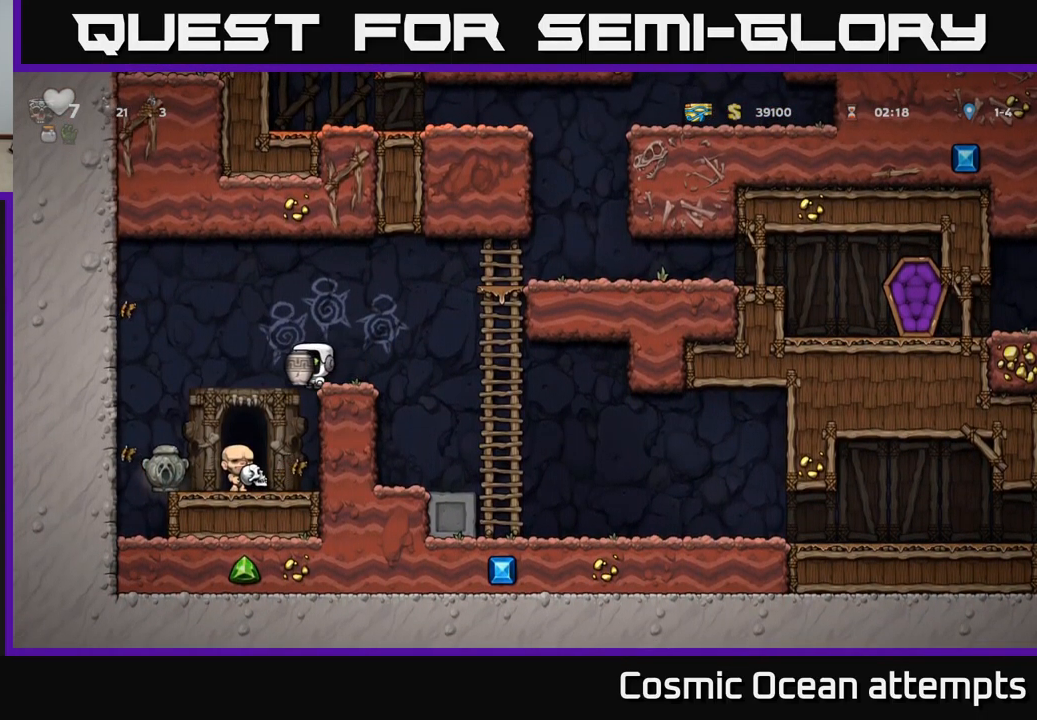
{"buttons": ["DPAD_DOWN"], "left_stick": "center", "events": [[50, "A", "down"], [150, "A", "up"], [200, "DPAD_DOWN", "down"], [383, "X", "down"], [466, "X", "up"]]}
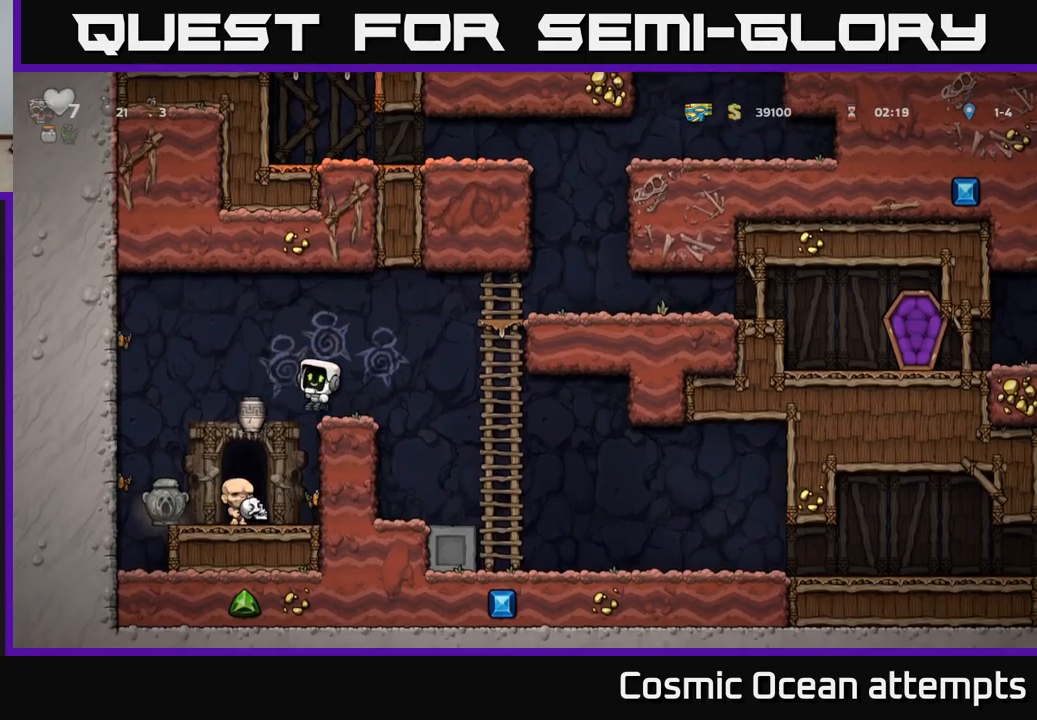
{"buttons": [], "left_stick": "center", "events": [[16, "DPAD_DOWN", "up"], [266, "A", "down"], [283, "DPAD_LEFT", "down"], [333, "A", "up"], [466, "DPAD_LEFT", "up"]]}
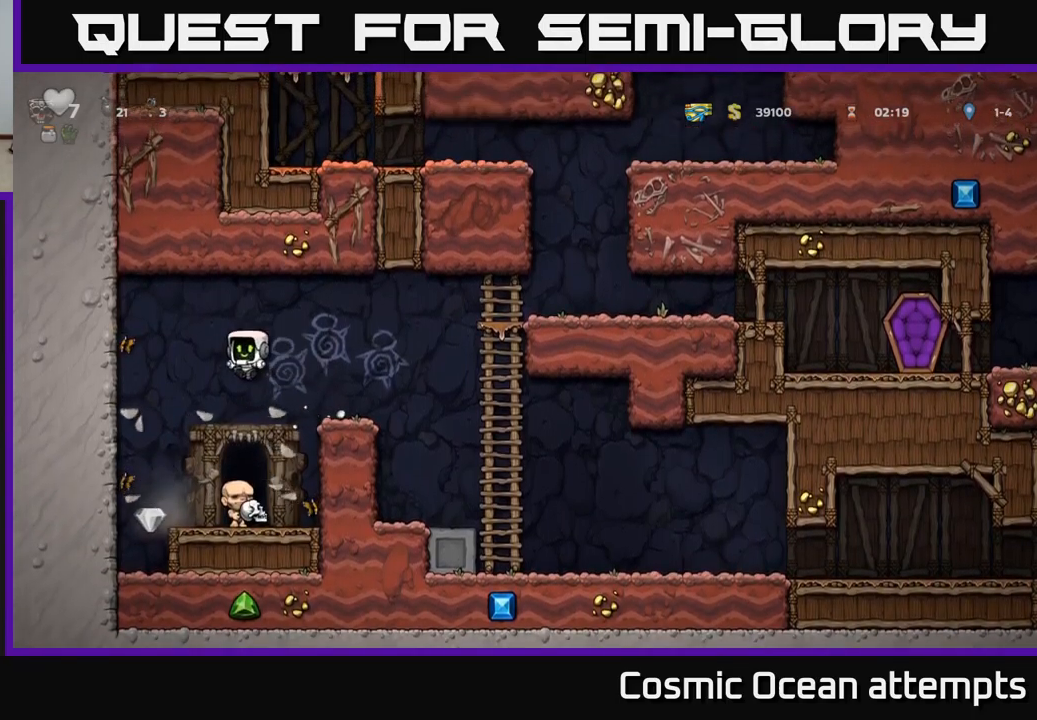
{"buttons": [], "left_stick": "center", "events": [[116, "DPAD_LEFT", "down"], [300, "DPAD_LEFT", "up"]]}
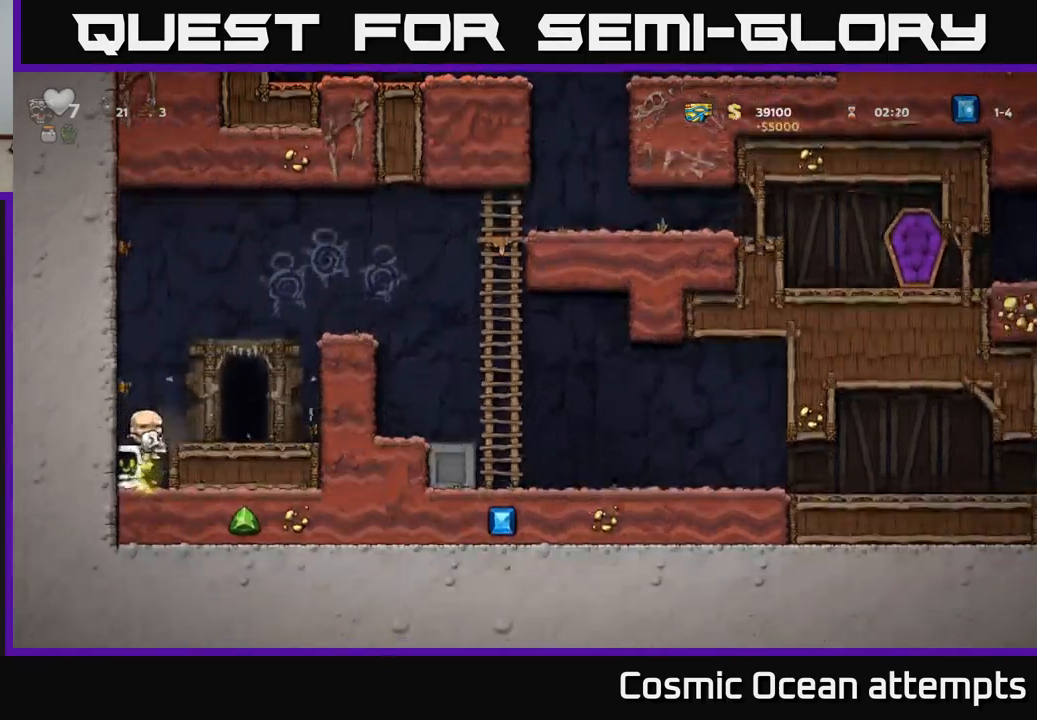
{"buttons": ["L2"], "left_stick": "center", "events": [[100, "A", "down"], [166, "DPAD_RIGHT", "down"], [233, "A", "up"], [383, "DPAD_RIGHT", "up"], [500, "L2", "down"]]}
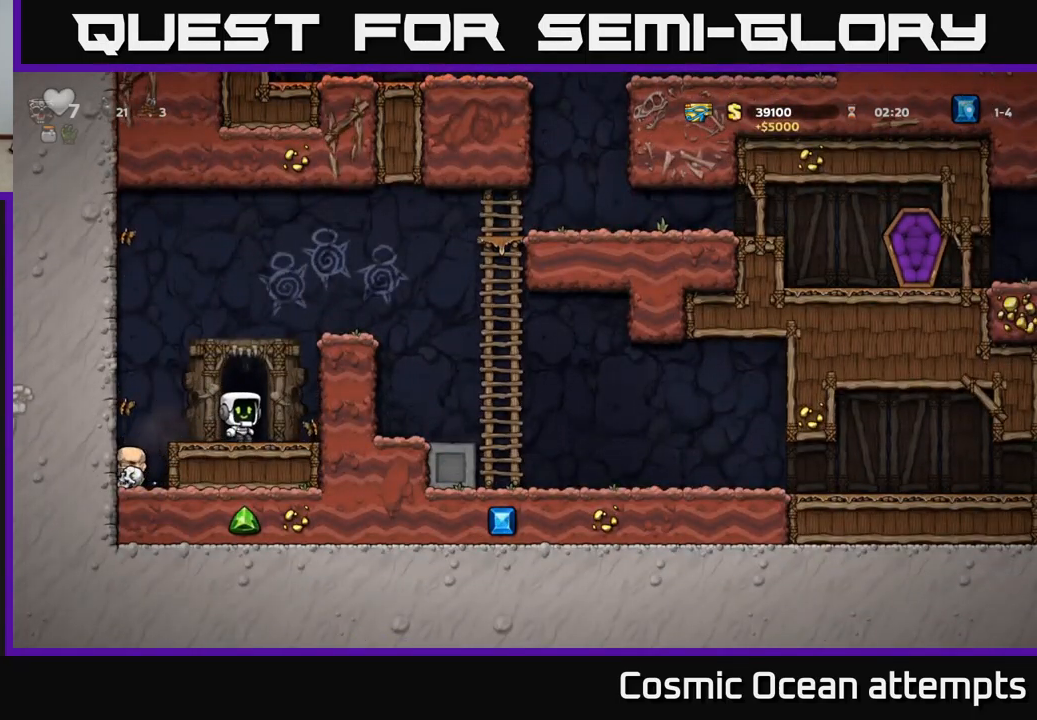
{"buttons": [], "left_stick": "center", "events": [[100, "L2", "up"]]}